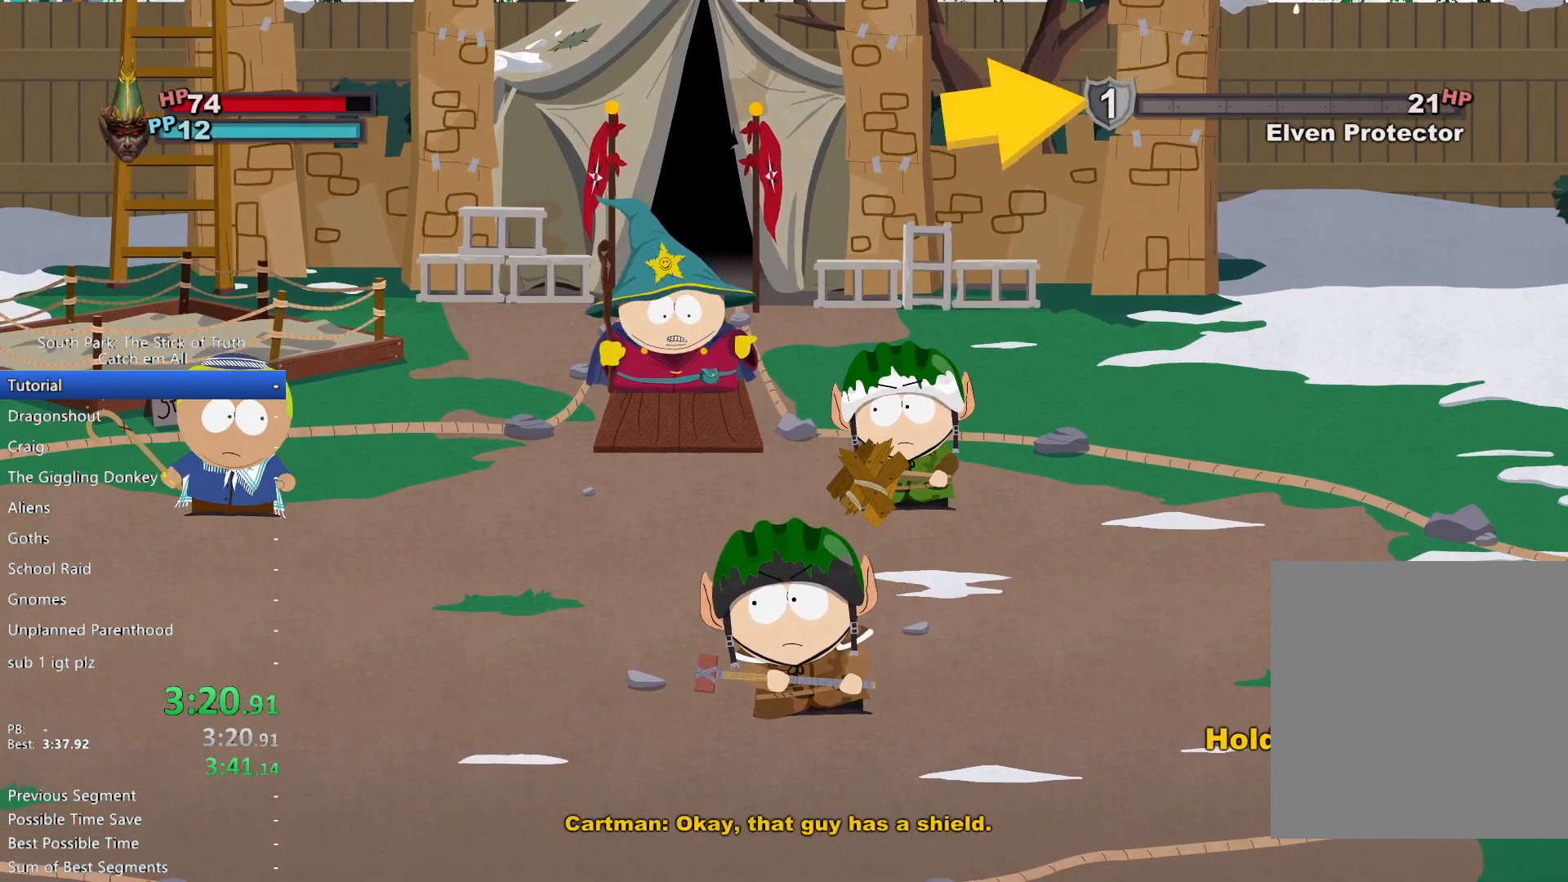
Gameplay with a controller (Xbox layout); each line is a JSON object with the inputs held at the frame after it. "events" lists button and stick changes between this image and that frame as [ms after this image, input, new state], when the widget could be followed in between. Not read: HOME L3 R1 R3 START.
{"buttons": ["A"], "left_stick": "center", "right_stick": "center", "events": [[433, "A", "down"], [433, "B", "up"]]}
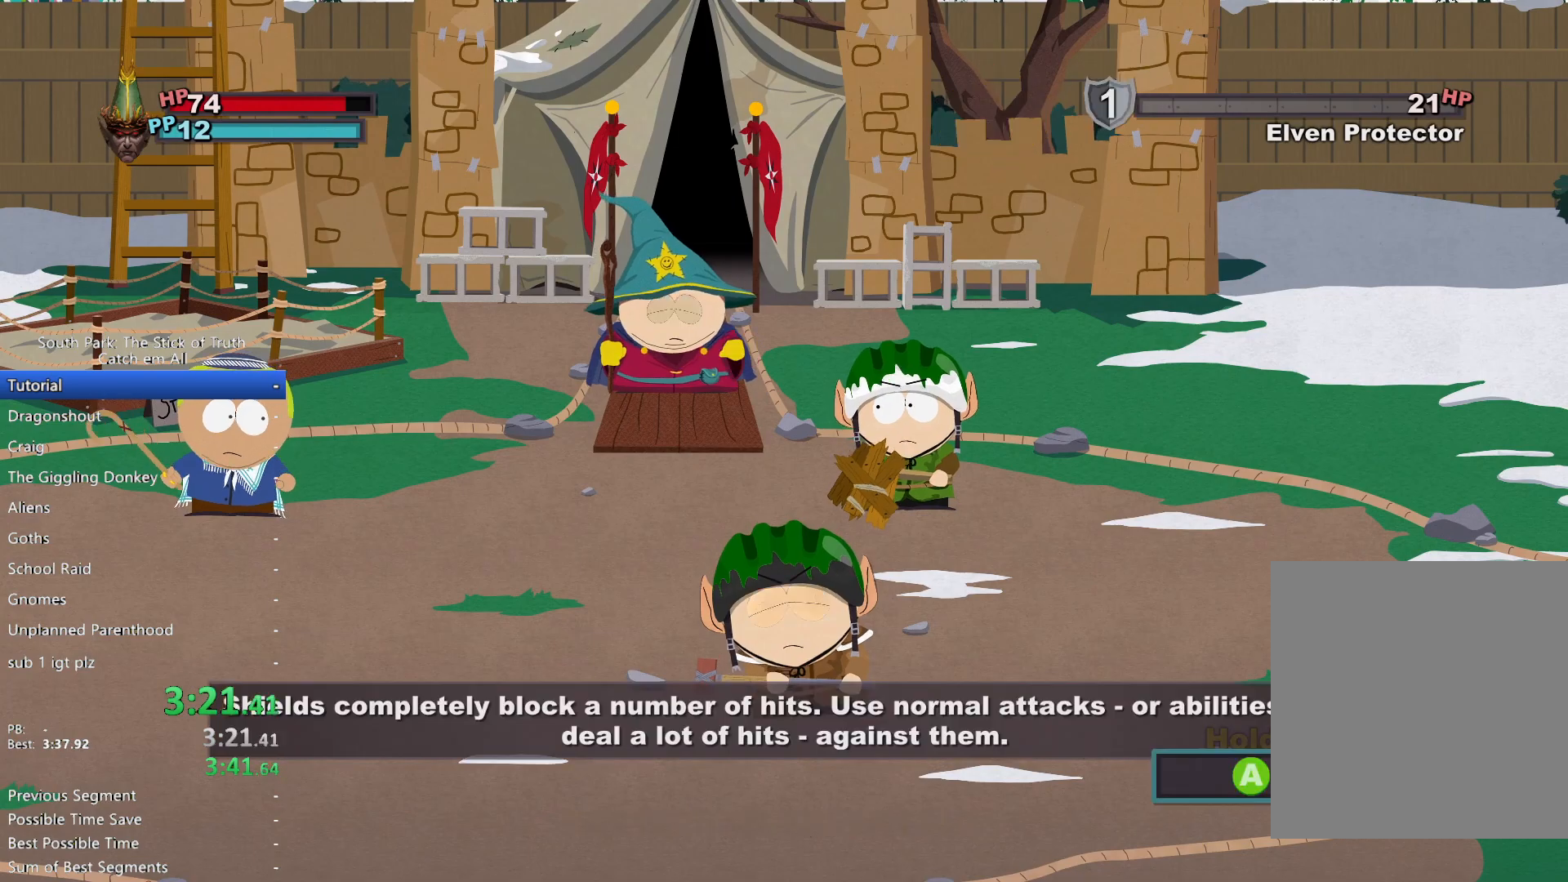
{"buttons": [], "left_stick": "center", "right_stick": "center", "events": [[17, "A", "up"]]}
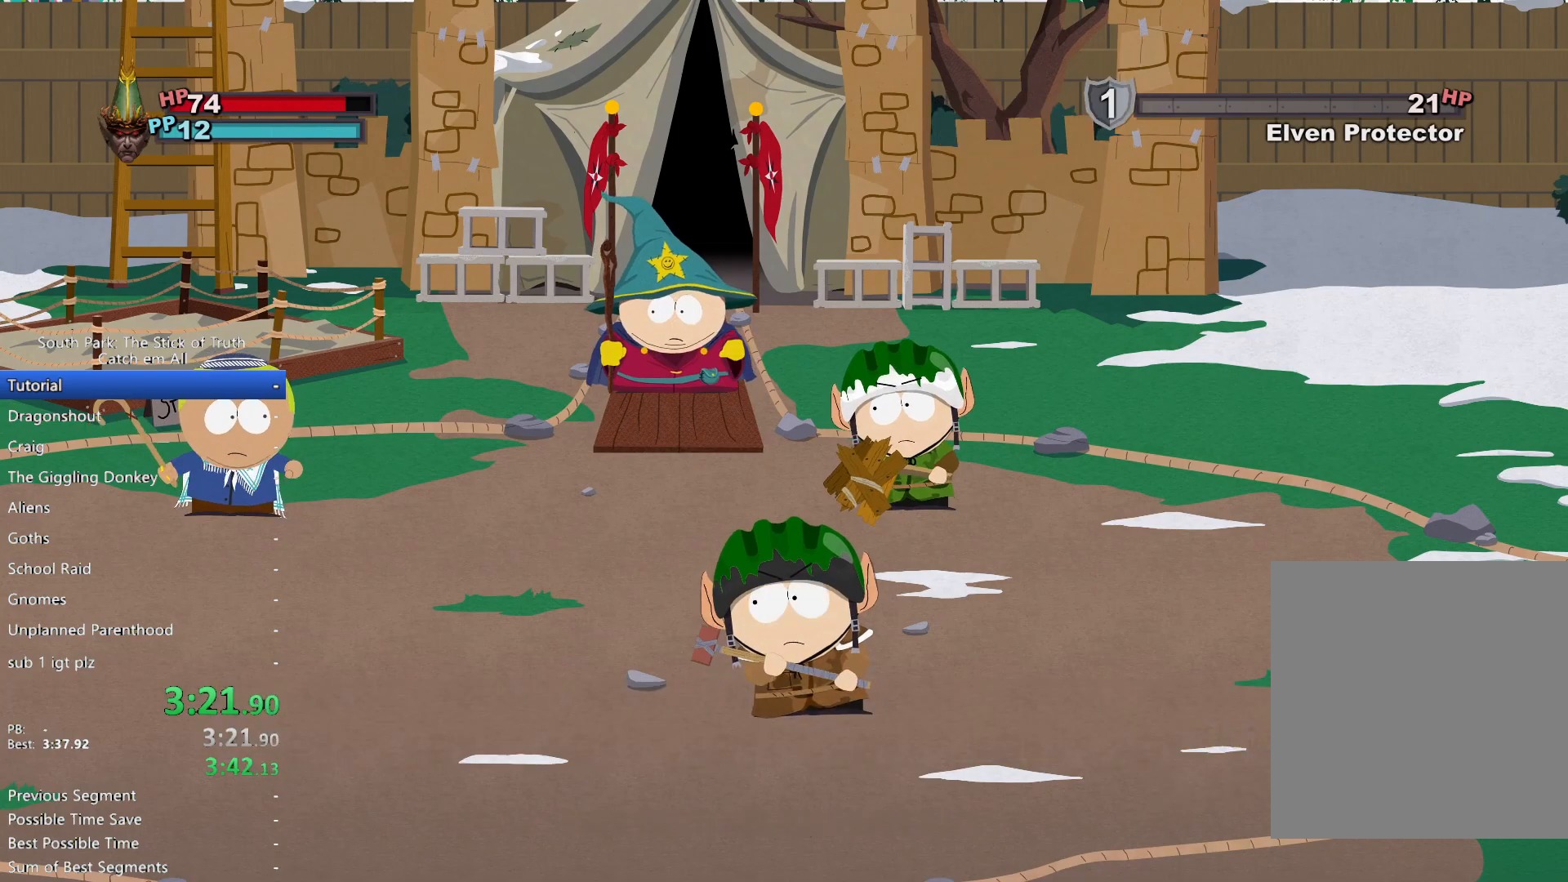
{"buttons": [], "left_stick": "center", "right_stick": "center", "events": [[150, "A", "down"], [200, "A", "up"], [267, "A", "down"], [333, "A", "up"]]}
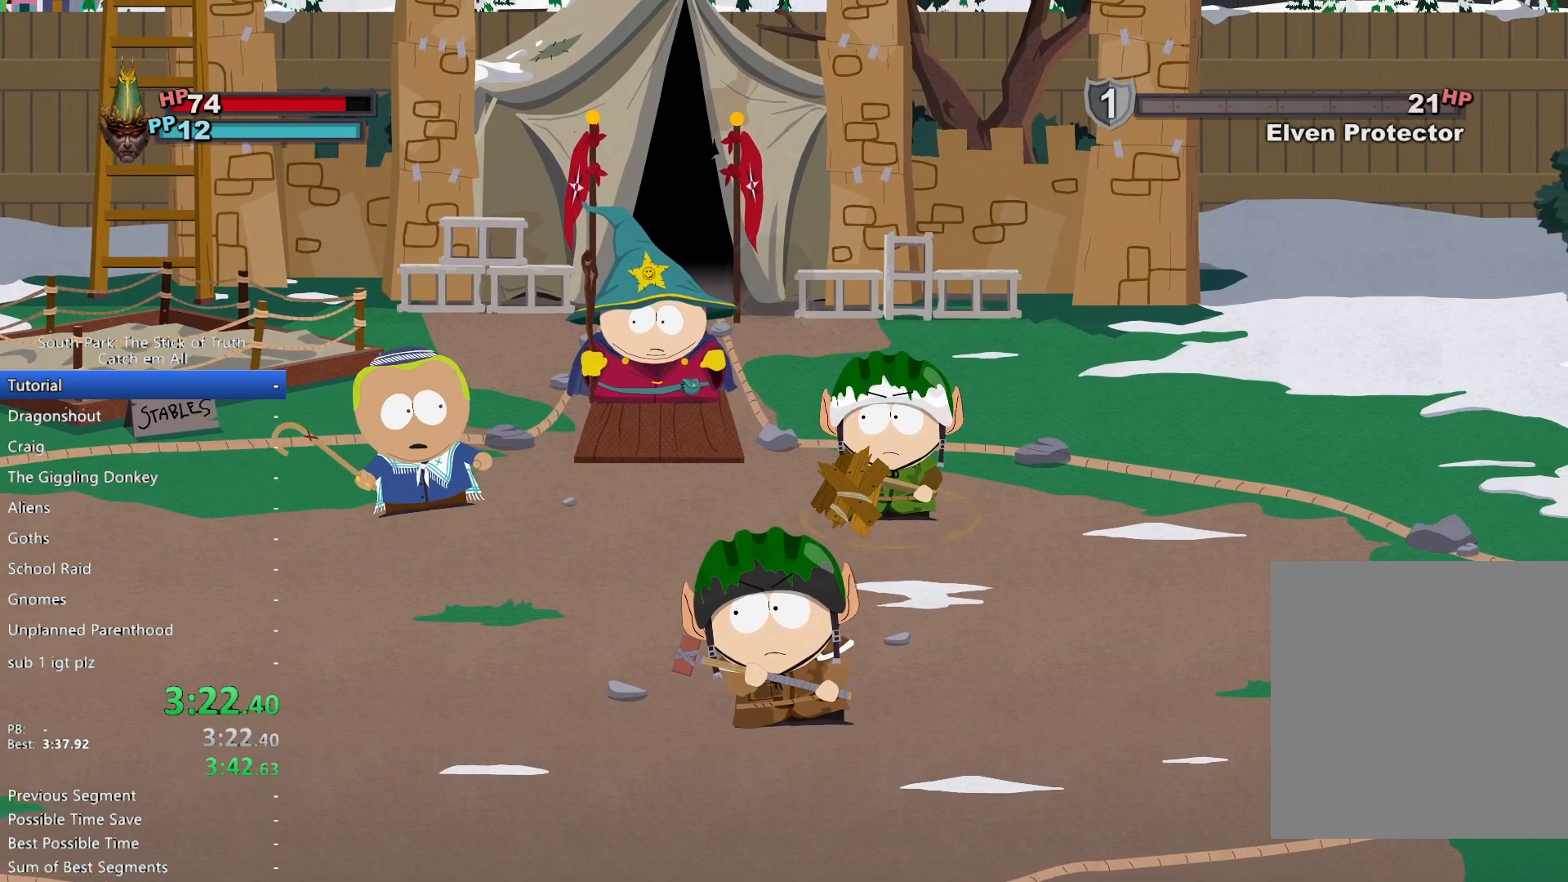
{"buttons": [], "left_stick": "center", "right_stick": "center", "events": [[283, "A", "down"], [350, "A", "up"]]}
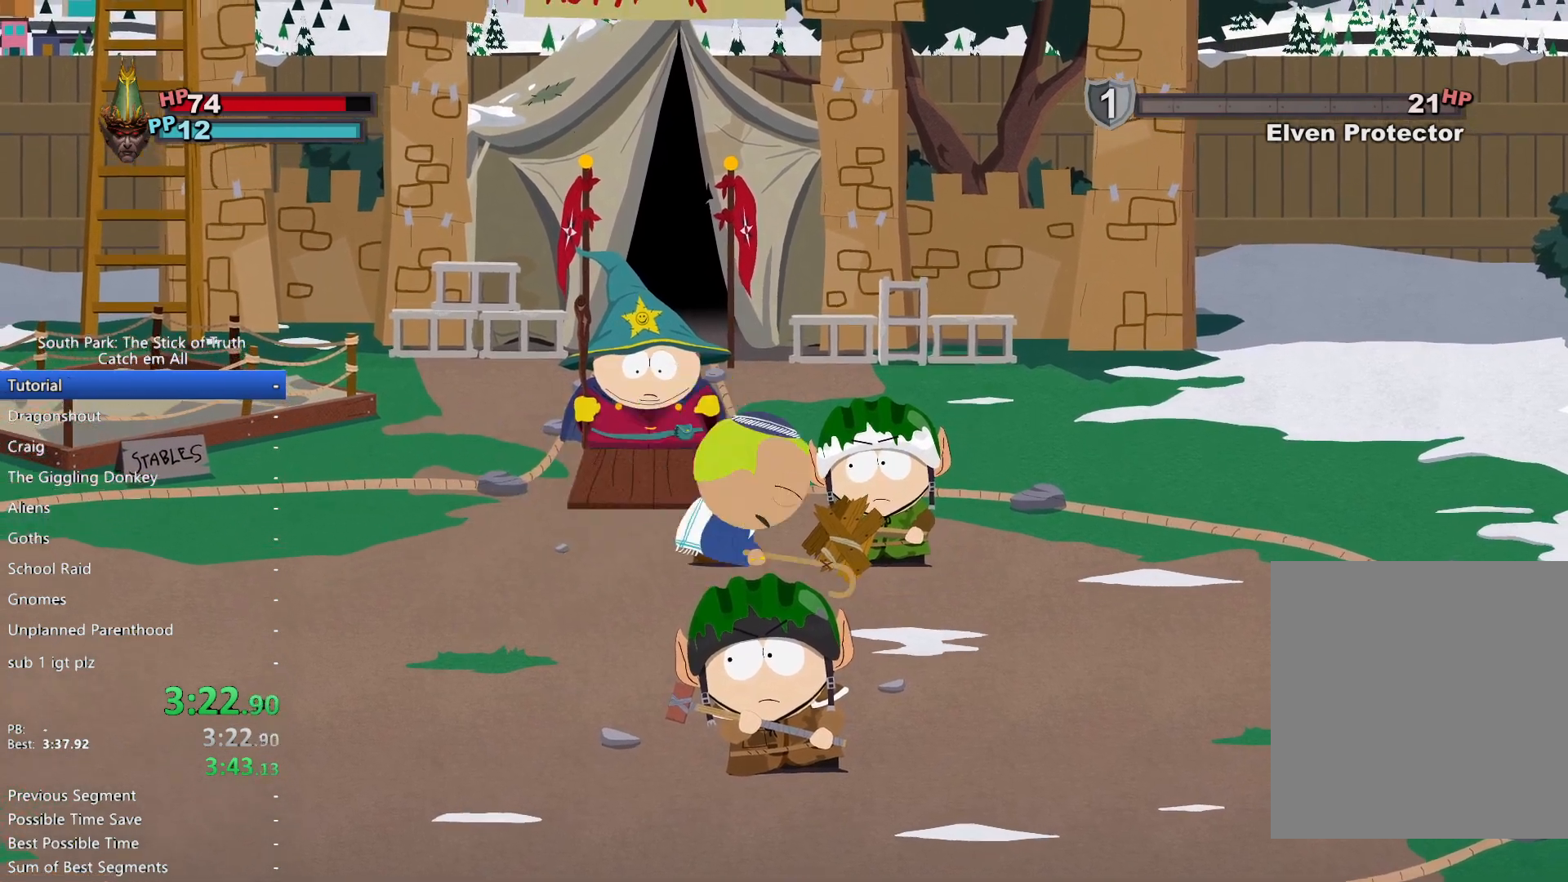
{"buttons": ["A"], "left_stick": "center", "right_stick": "center", "events": [[483, "A", "down"]]}